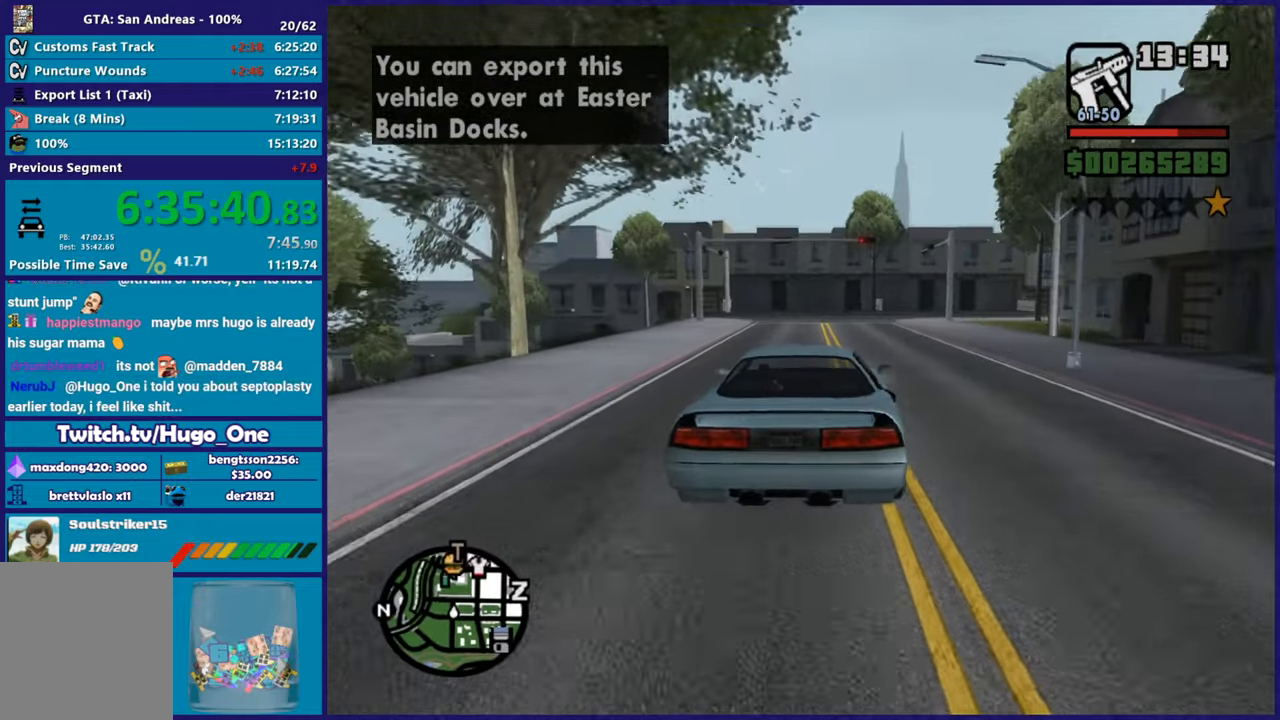
Gameplay with a controller (Xbox layout); each line is a JSON object with the inputs held at the frame after it. "button_events" lists button changes between this image and that frame as [ms after this image, input, new state], when the widget could be followed in between (sticks are given only as held states).
{"buttons": ["R2"], "left_stick": "center", "right_stick": "right", "button_events": [[50, "R2", "up"], [483, "R2", "down"]]}
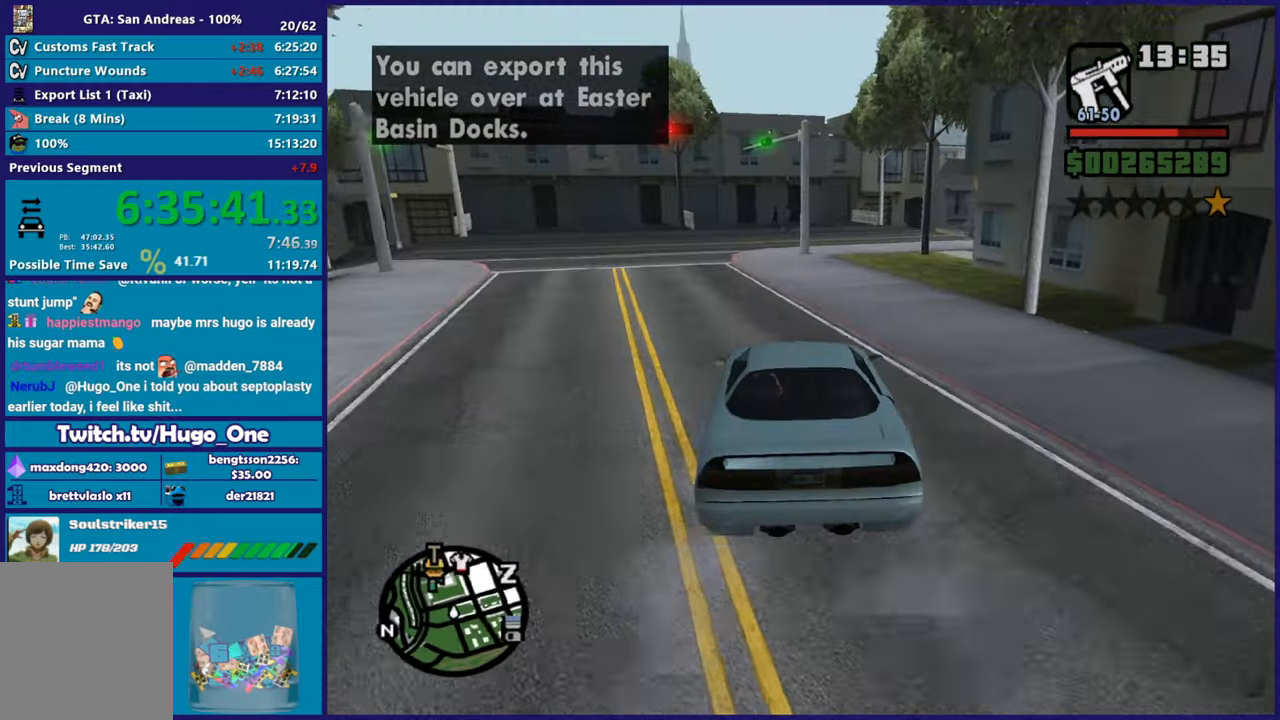
{"buttons": ["L2"], "left_stick": "right", "right_stick": "down-right", "button_events": [[133, "R2", "up"], [450, "L2", "down"]]}
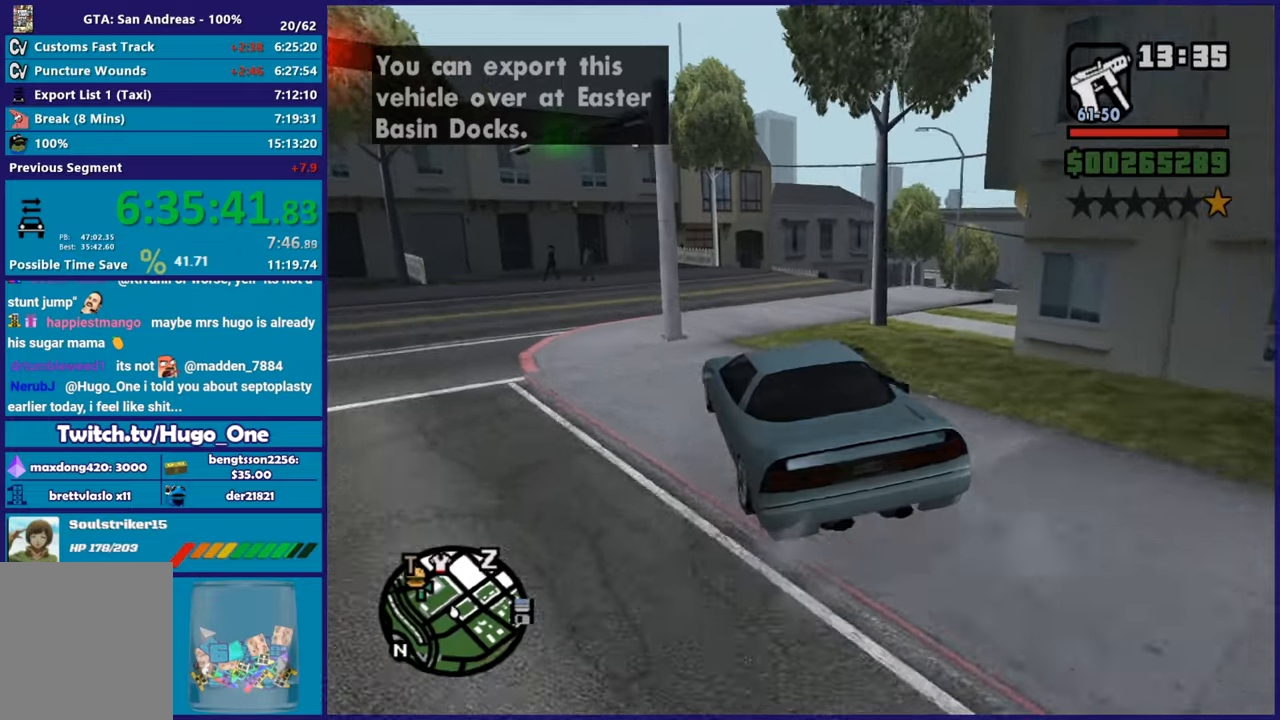
{"buttons": [], "left_stick": "right", "right_stick": "down-right", "button_events": [[83, "L2", "up"]]}
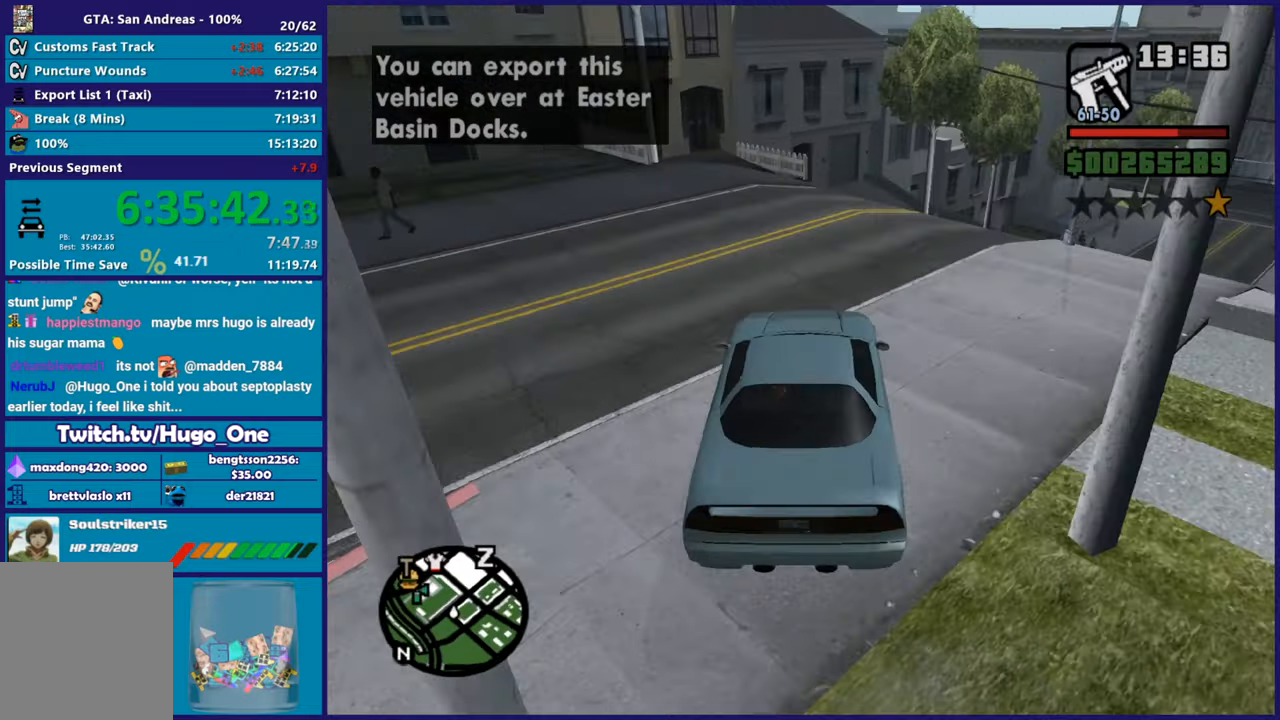
{"buttons": ["R2"], "left_stick": "right", "right_stick": "right", "button_events": [[317, "R2", "down"]]}
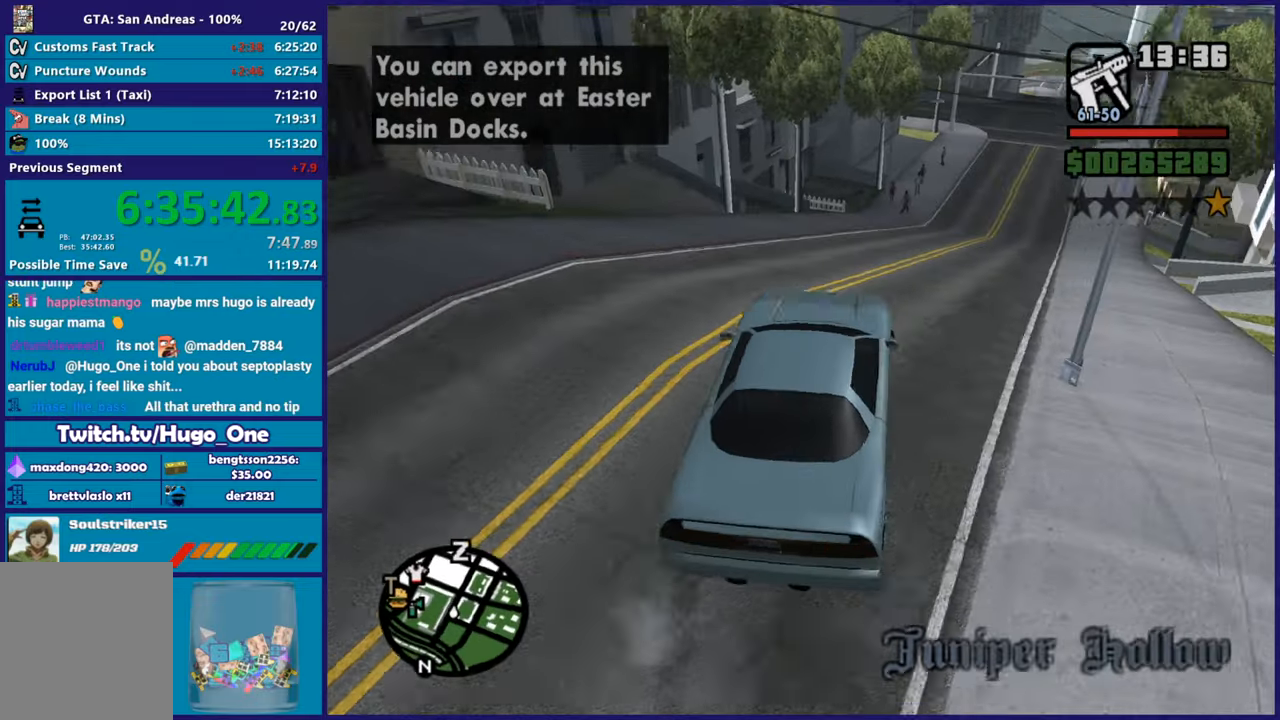
{"buttons": ["R2"], "left_stick": "left", "right_stick": "center", "button_events": [[350, "R2", "up"], [467, "R2", "down"]]}
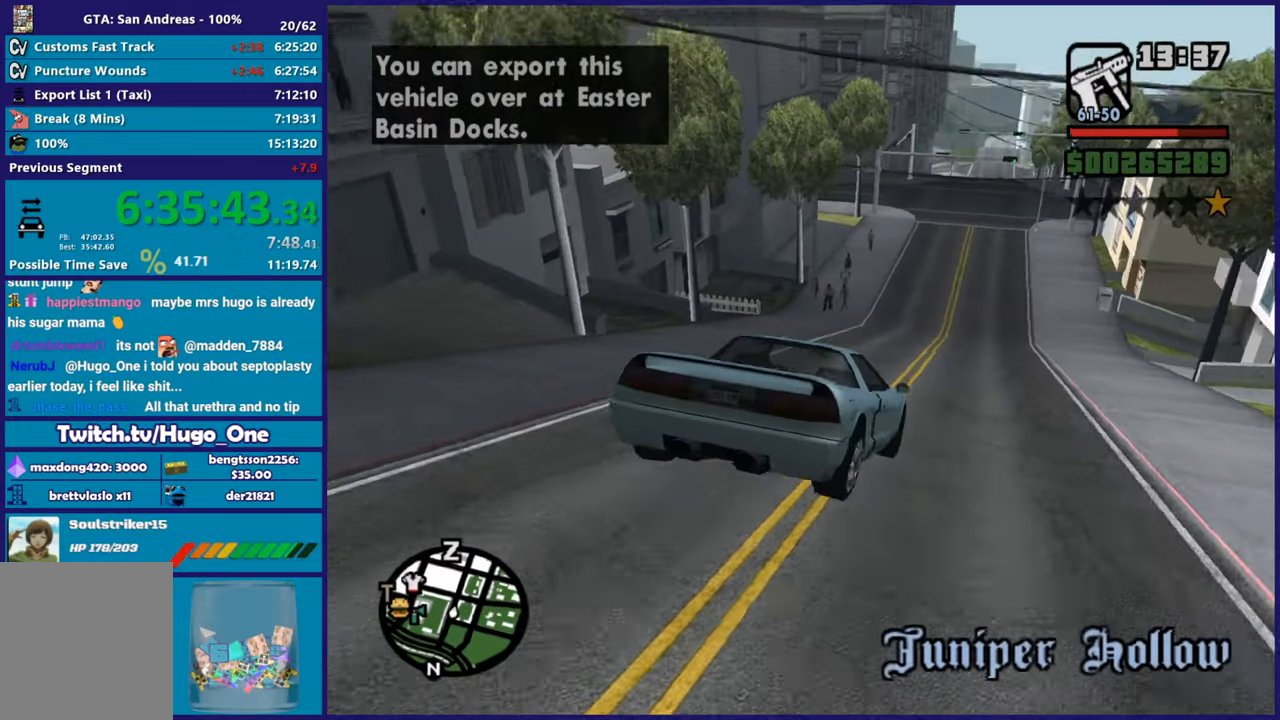
{"buttons": ["R2"], "left_stick": "left", "right_stick": "left", "button_events": []}
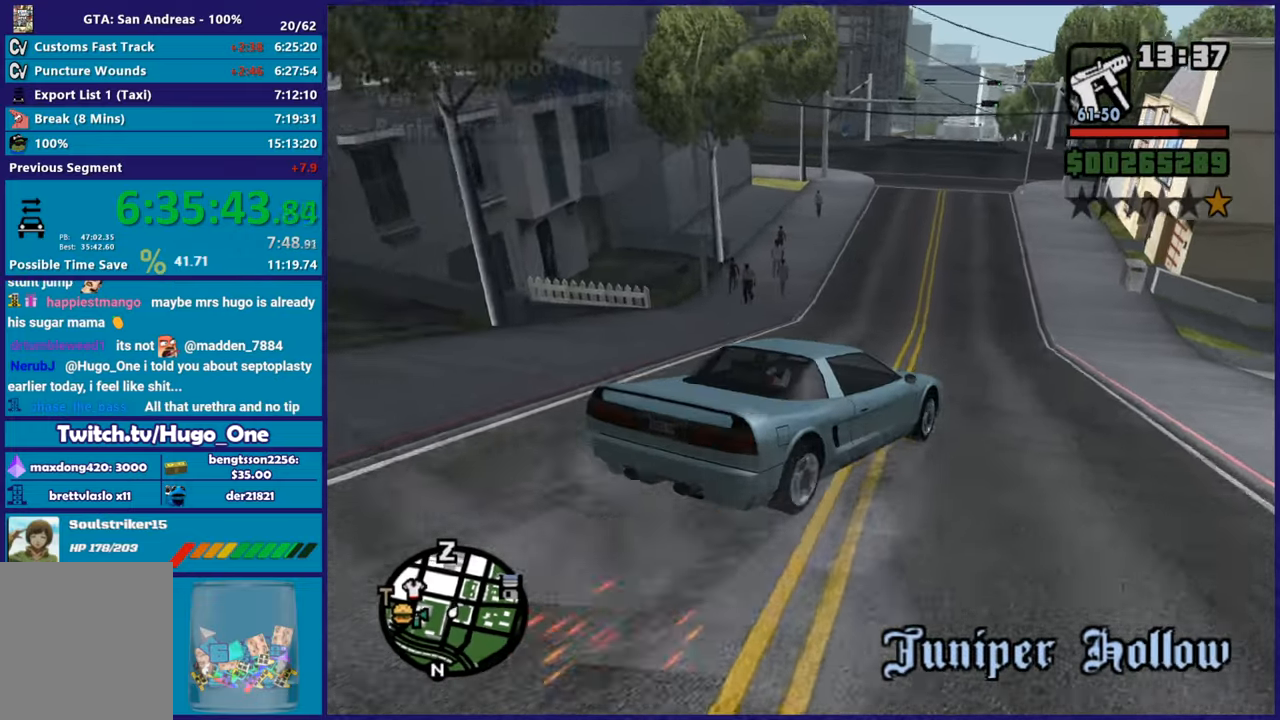
{"buttons": ["R2"], "left_stick": "left", "right_stick": "down-left", "button_events": []}
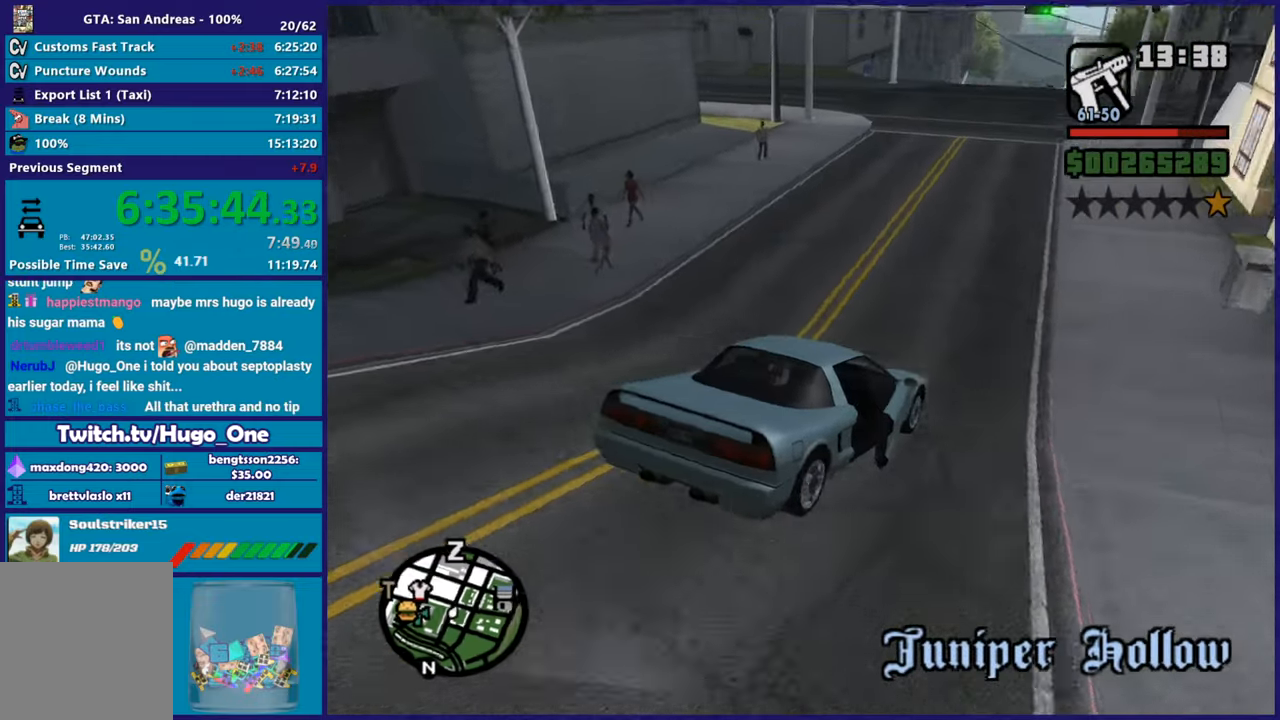
{"buttons": ["L2"], "left_stick": "left", "right_stick": "down-left", "button_events": [[234, "R2", "up"], [350, "L2", "down"]]}
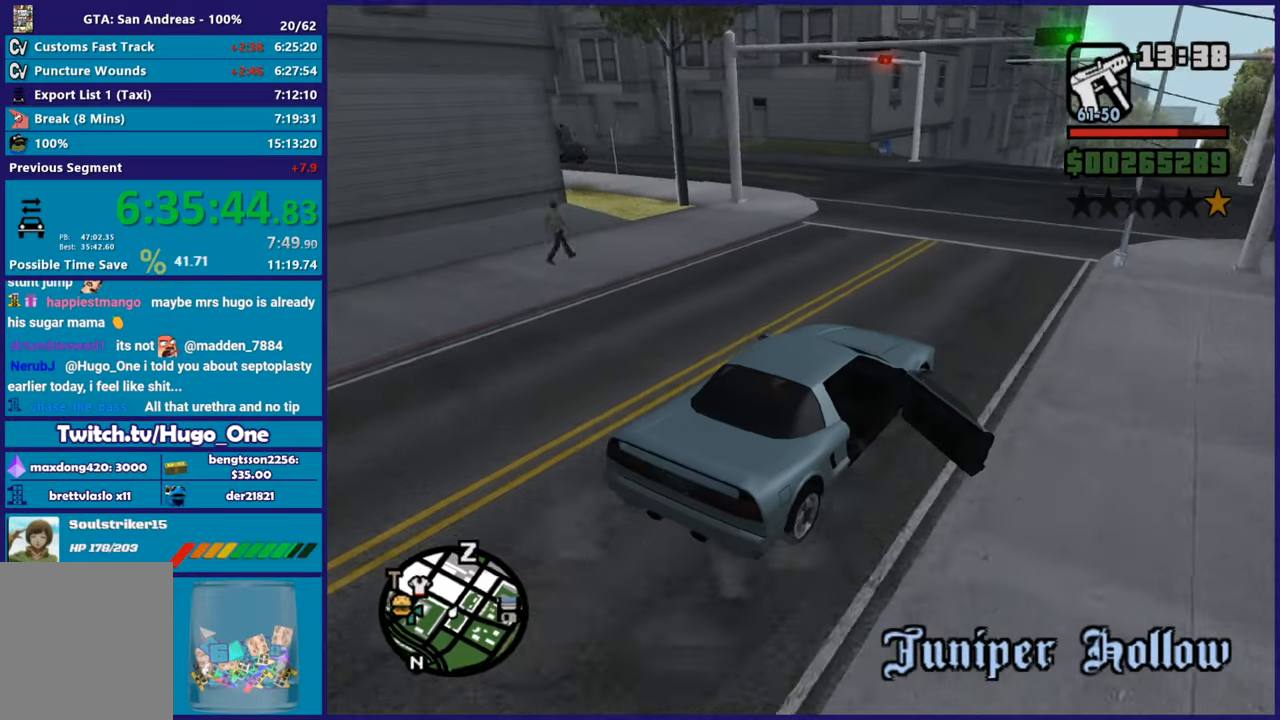
{"buttons": [], "left_stick": "left", "right_stick": "down-left", "button_events": [[150, "L2", "up"]]}
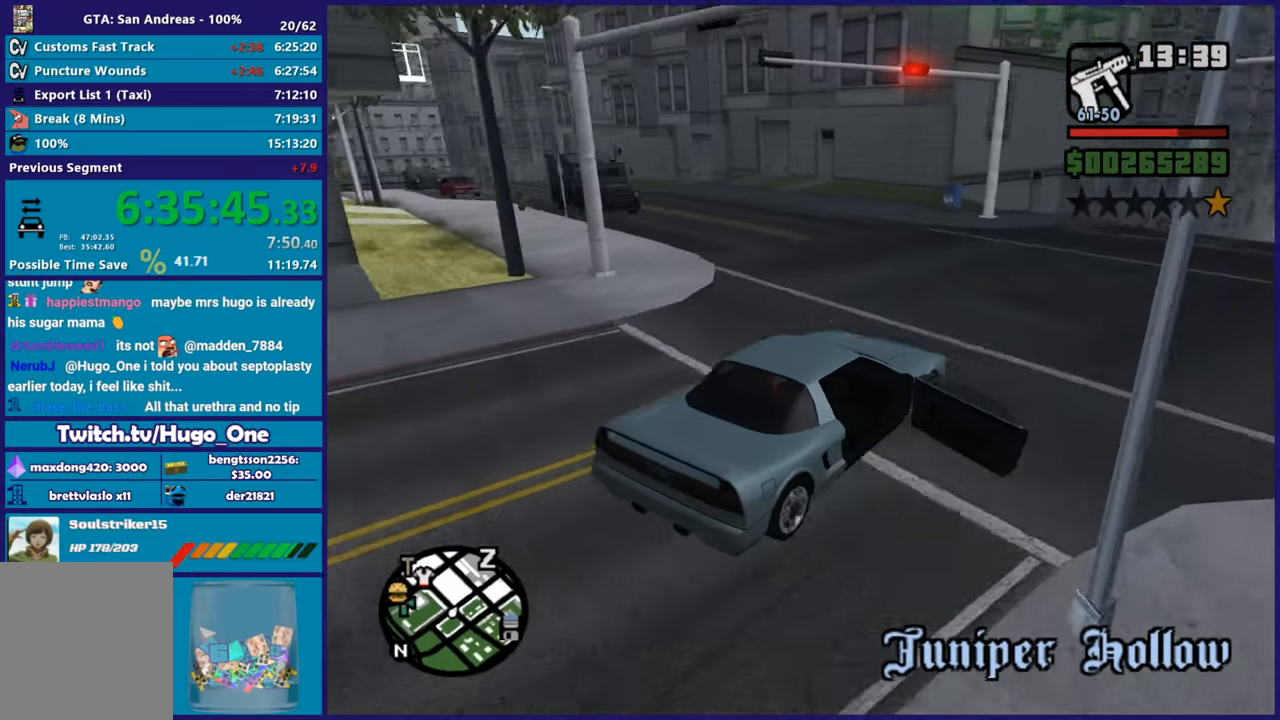
{"buttons": [], "left_stick": "left", "right_stick": "down-left", "button_events": []}
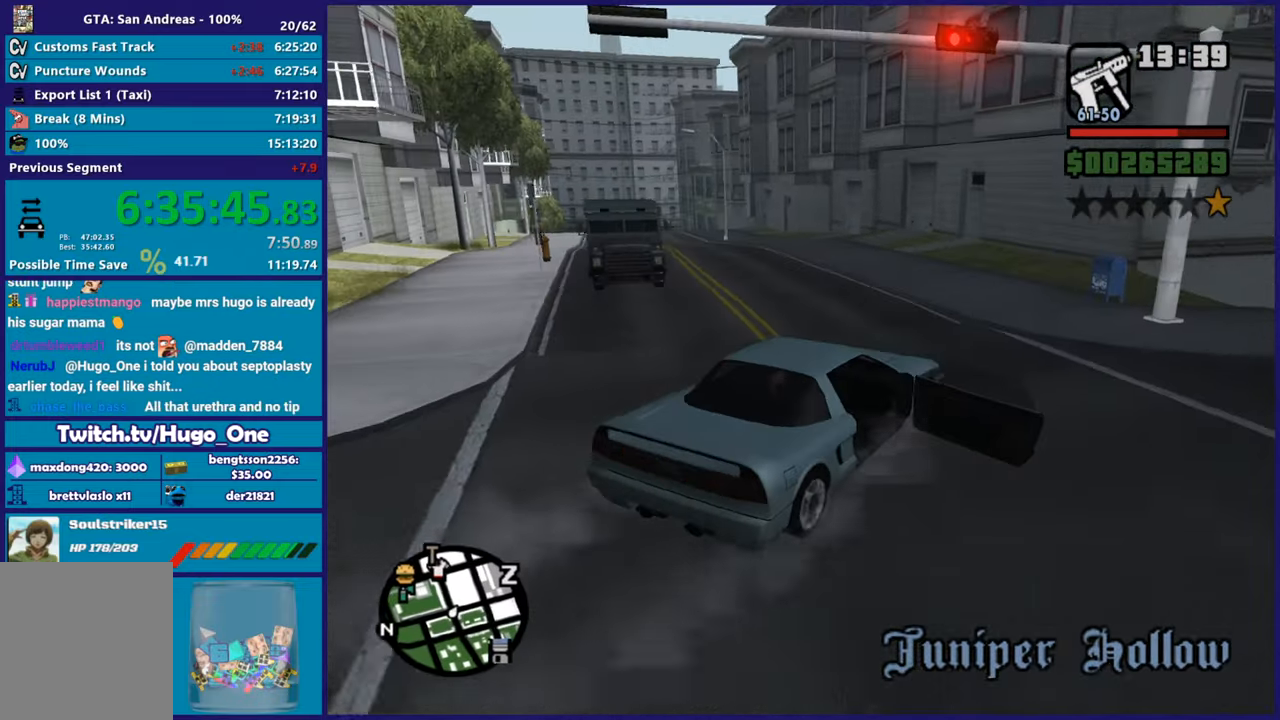
{"buttons": [], "left_stick": "left", "right_stick": "left", "button_events": [[66, "R2", "down"], [266, "R2", "up"], [350, "R2", "down"], [500, "R2", "up"]]}
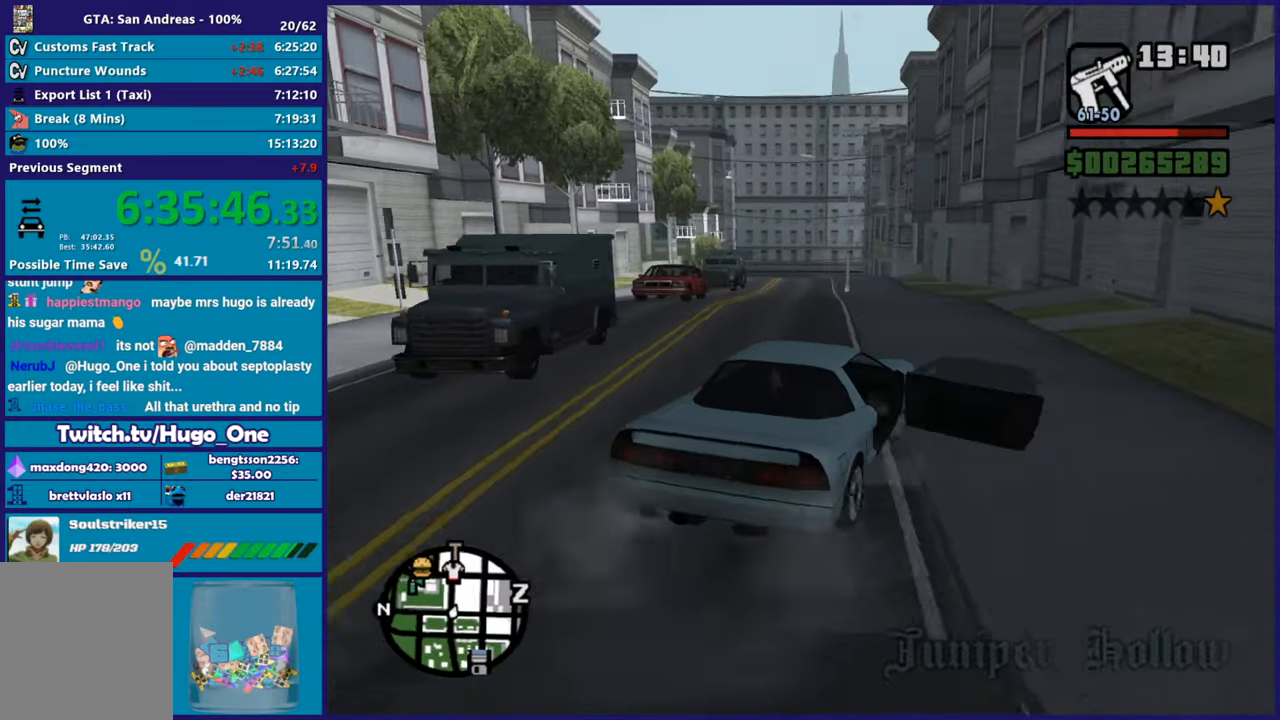
{"buttons": ["R2"], "left_stick": "right", "right_stick": "down-left", "button_events": [[100, "R2", "down"], [250, "R2", "up"], [334, "R2", "down"]]}
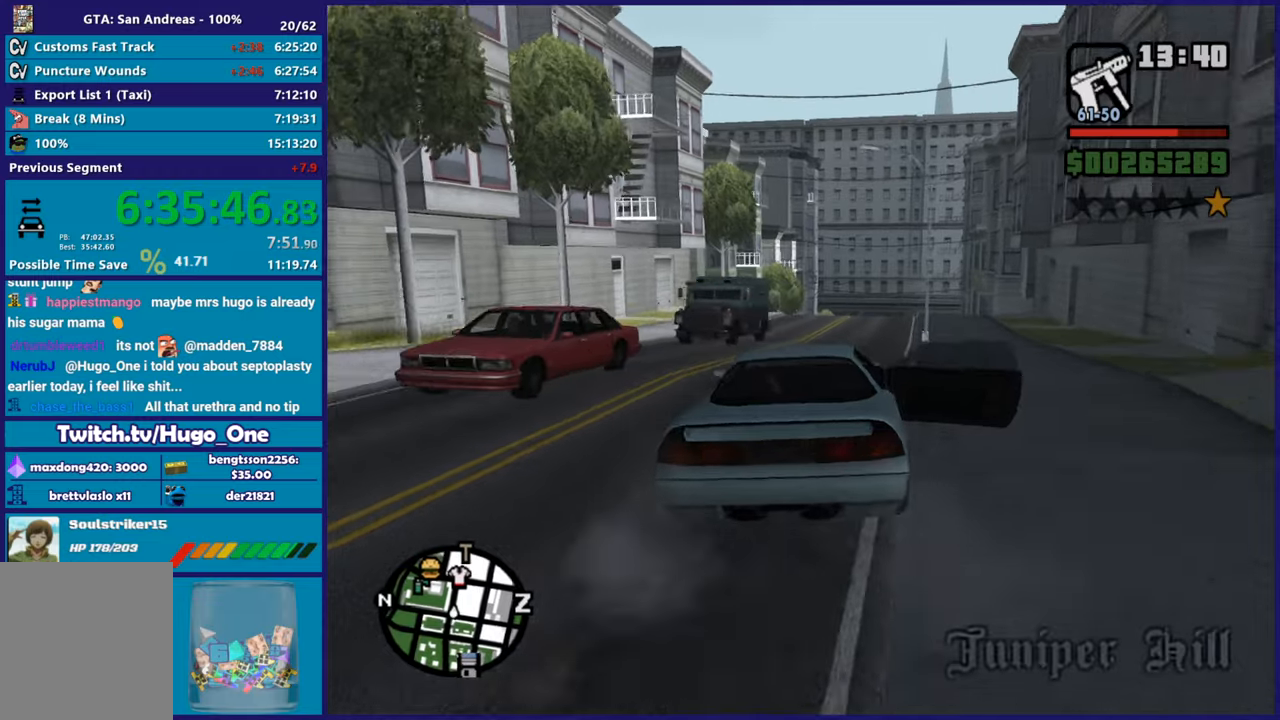
{"buttons": ["R2"], "left_stick": "left", "right_stick": "down", "button_events": []}
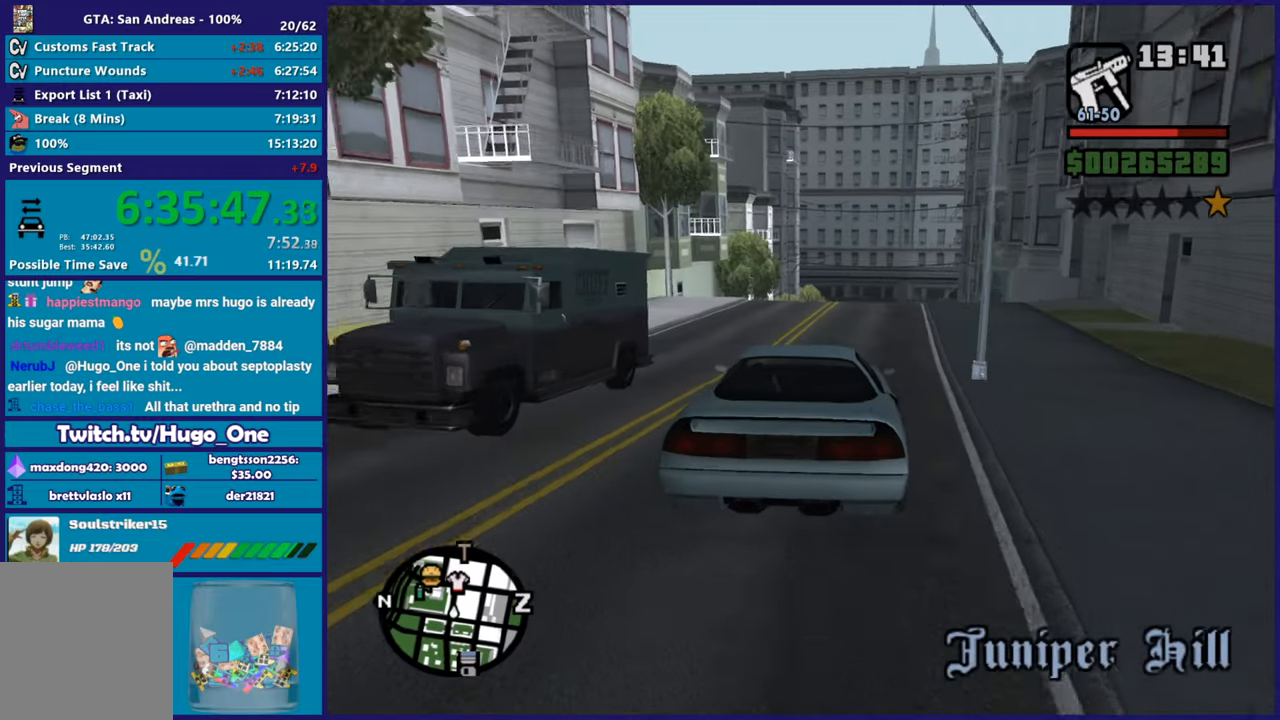
{"buttons": ["R2"], "left_stick": "down-right", "right_stick": "center", "button_events": []}
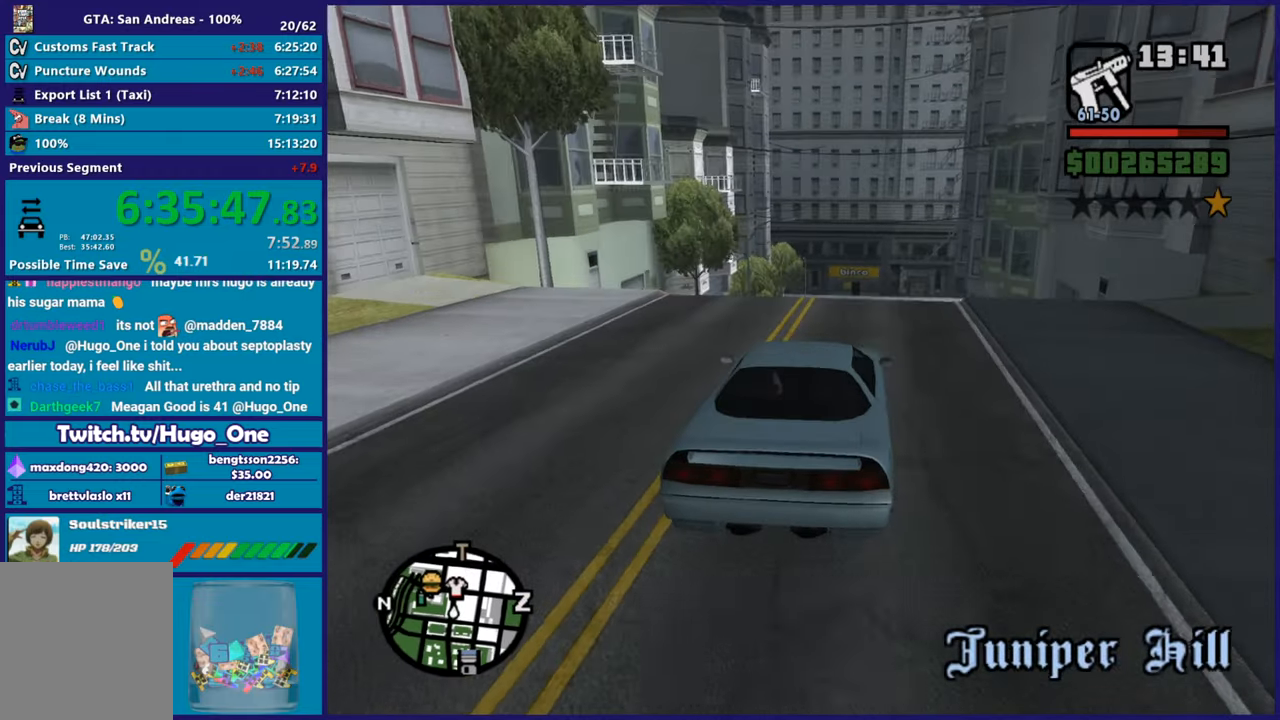
{"buttons": [], "left_stick": "down-right", "right_stick": "down-left", "button_events": [[500, "R2", "up"]]}
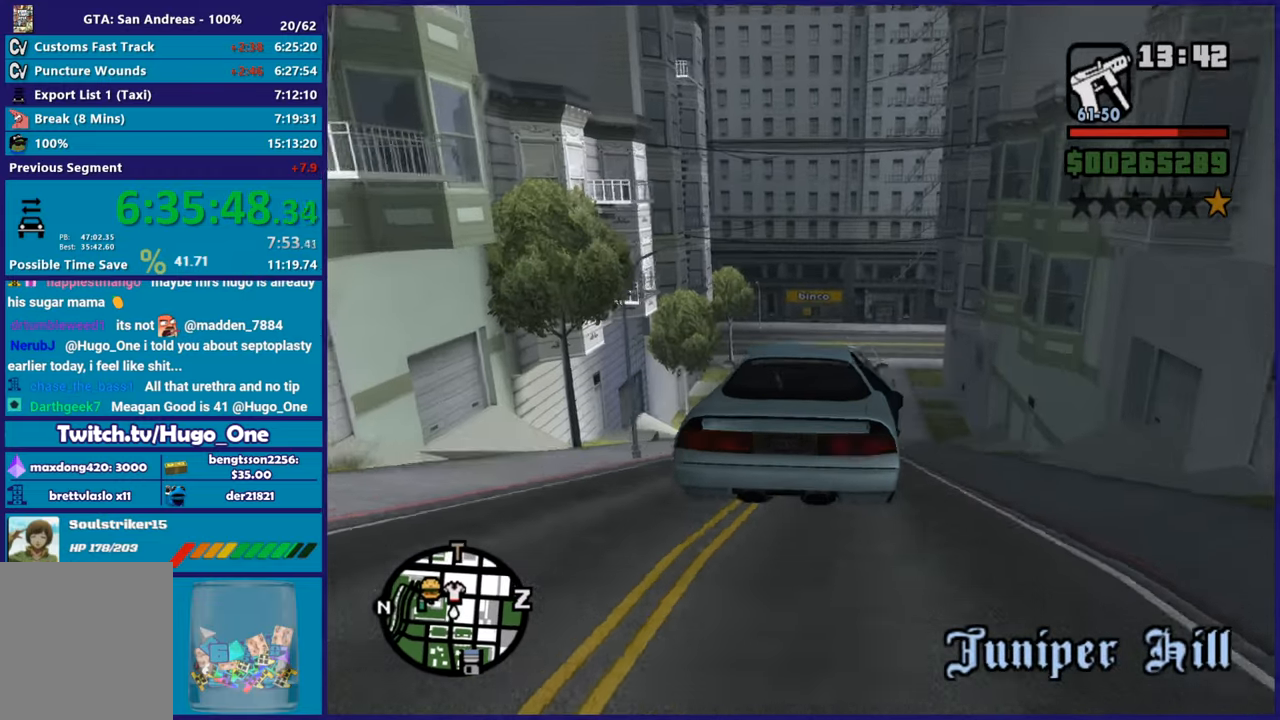
{"buttons": [], "left_stick": "down-left", "right_stick": "center", "button_events": [[67, "L2", "down"], [501, "L2", "up"]]}
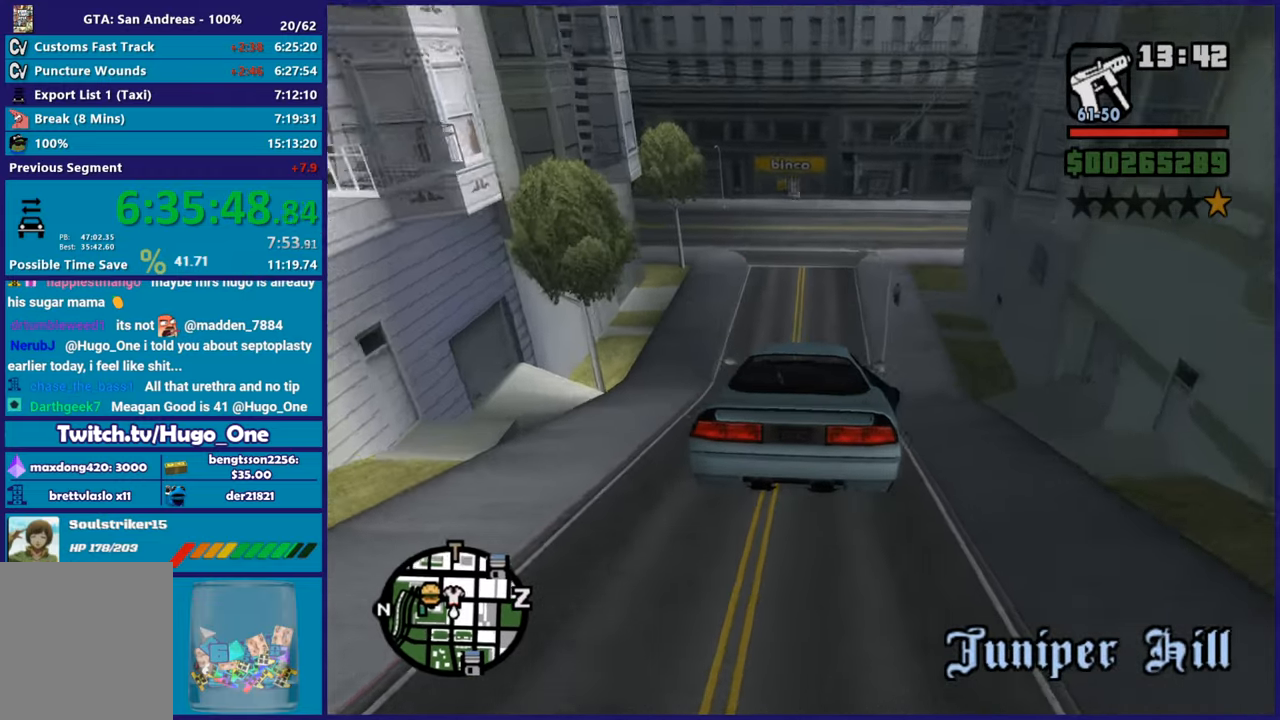
{"buttons": ["L2"], "left_stick": "center", "right_stick": "down-right", "button_events": [[150, "L2", "down"], [266, "L2", "up"], [367, "L2", "down"]]}
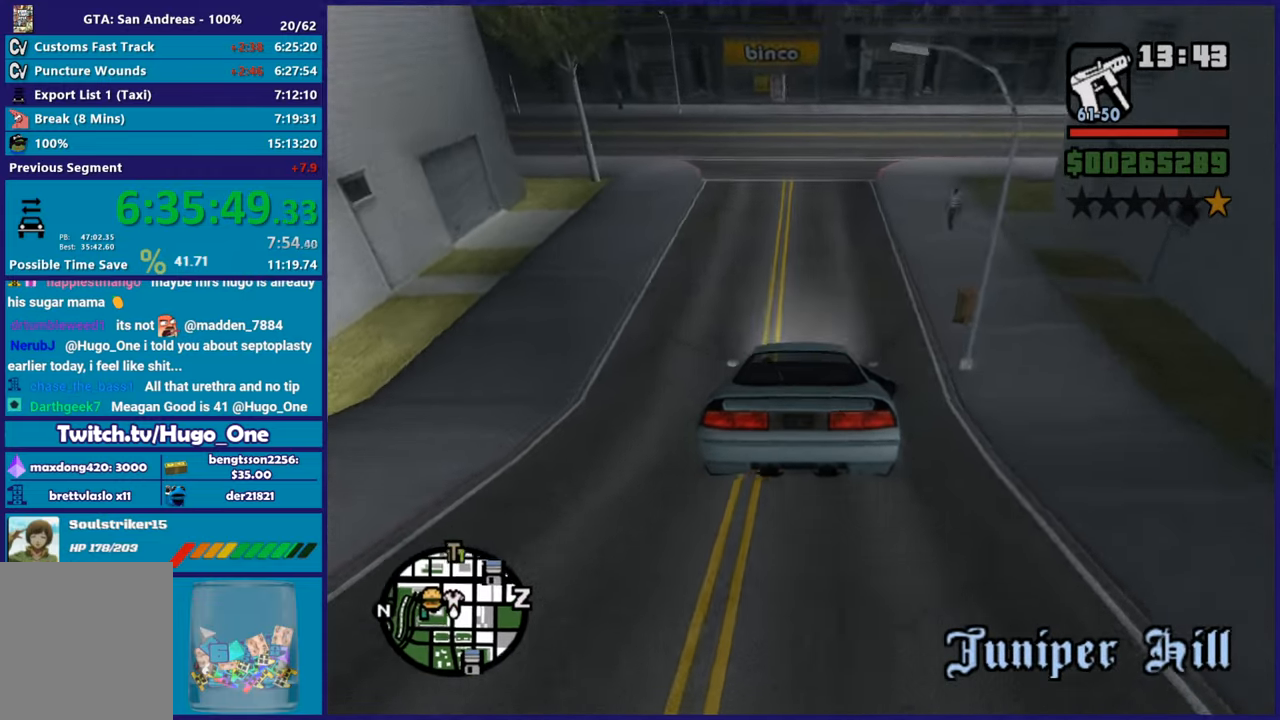
{"buttons": ["L2"], "left_stick": "right", "right_stick": "down-right", "button_events": []}
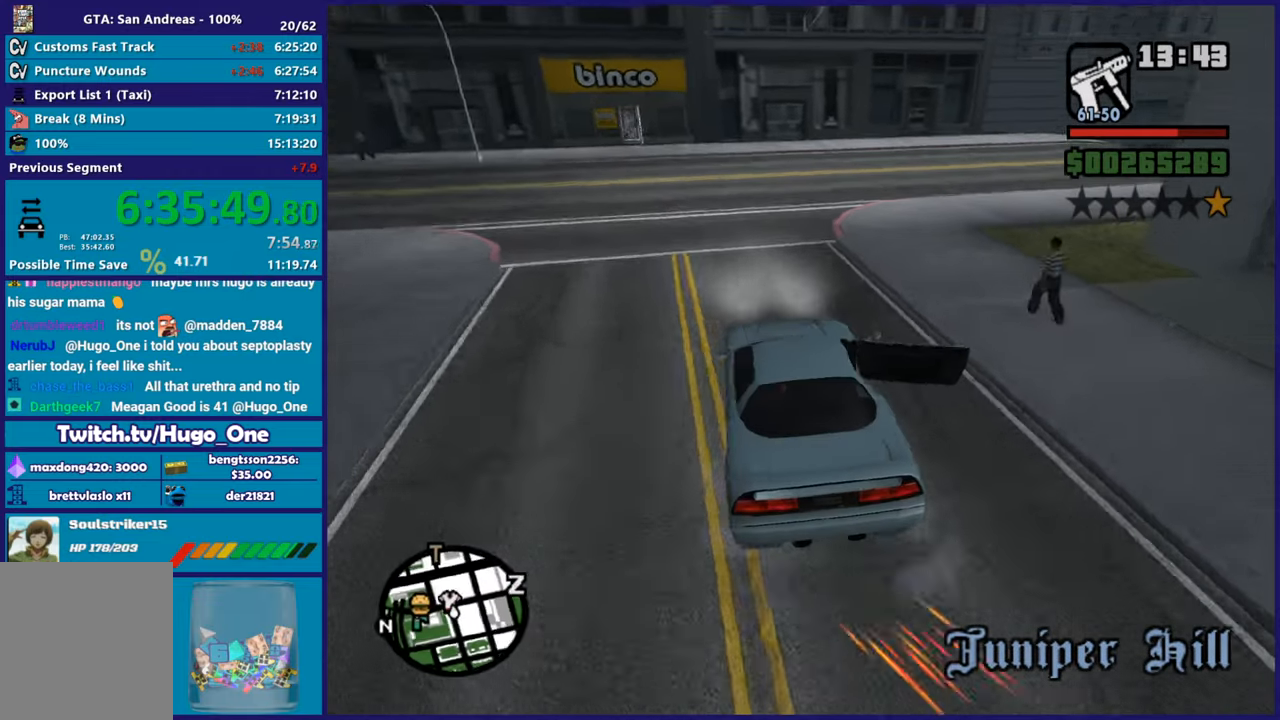
{"buttons": [], "left_stick": "right", "right_stick": "right", "button_events": [[250, "L2", "up"]]}
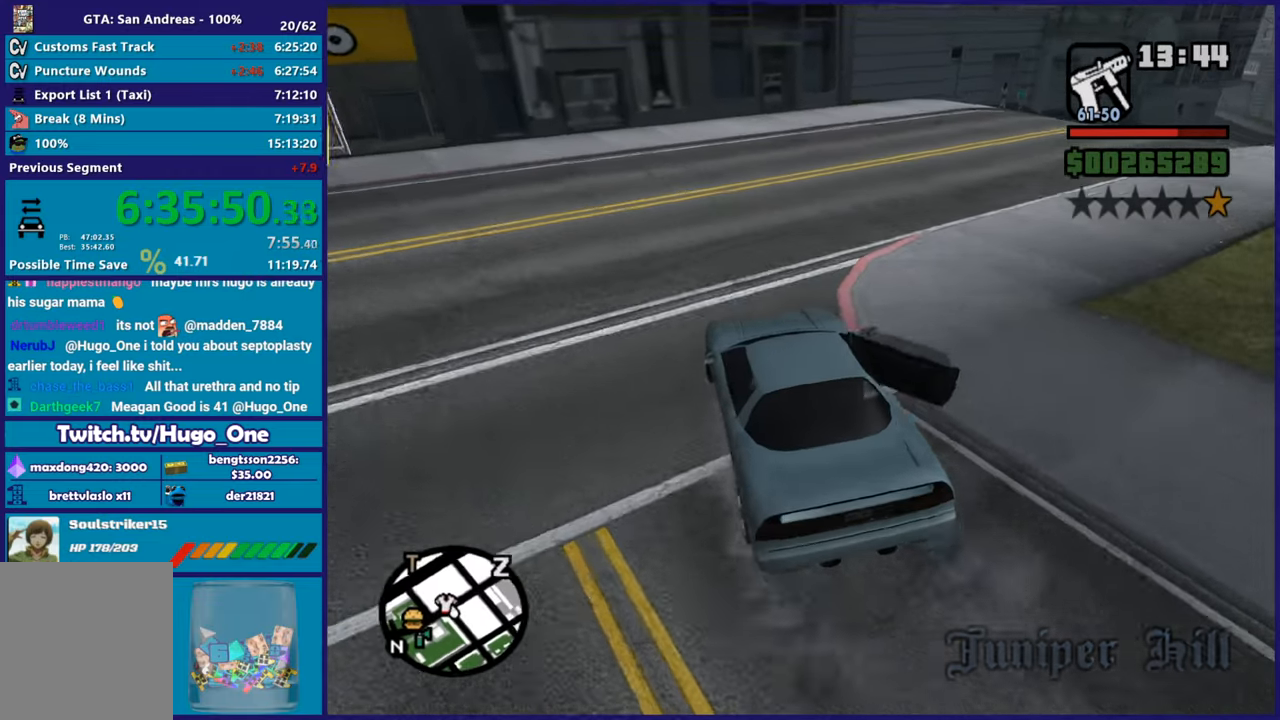
{"buttons": ["R2"], "left_stick": "right", "right_stick": "right", "button_events": [[17, "R2", "down"], [334, "R2", "up"], [451, "R2", "down"]]}
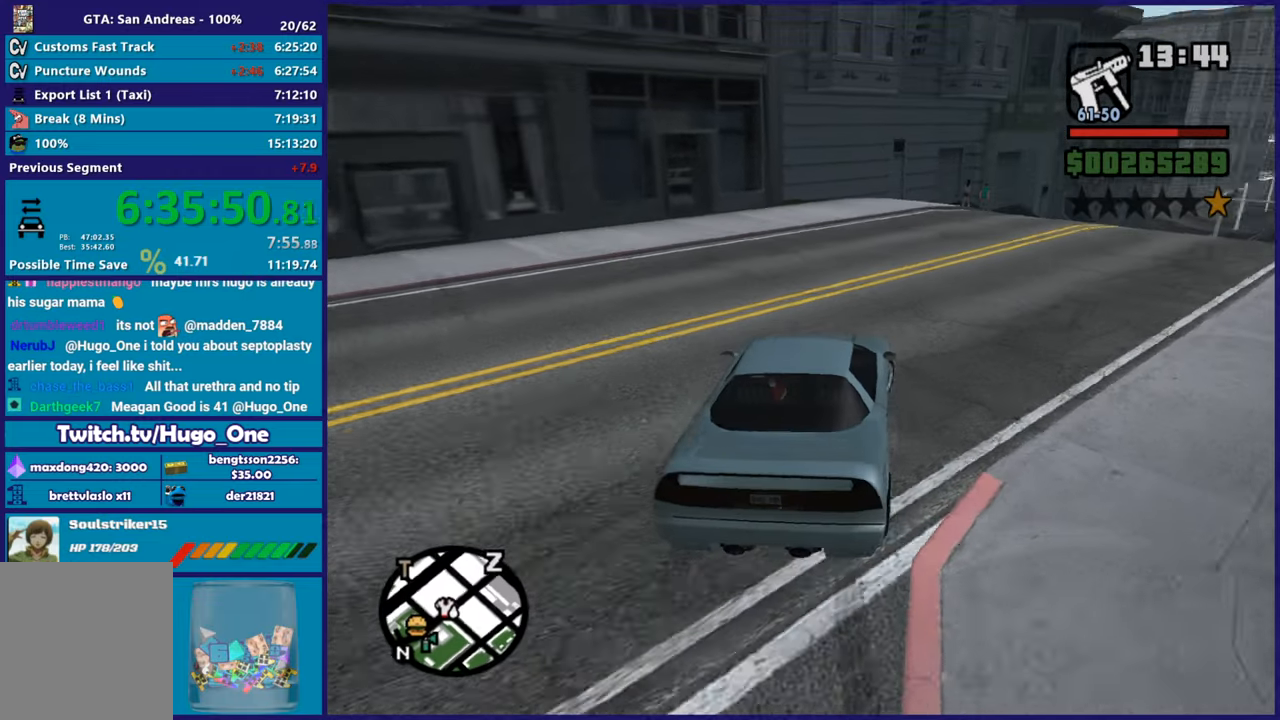
{"buttons": ["R2"], "left_stick": "left", "right_stick": "down-right", "button_events": [[117, "R2", "up"], [217, "R2", "down"]]}
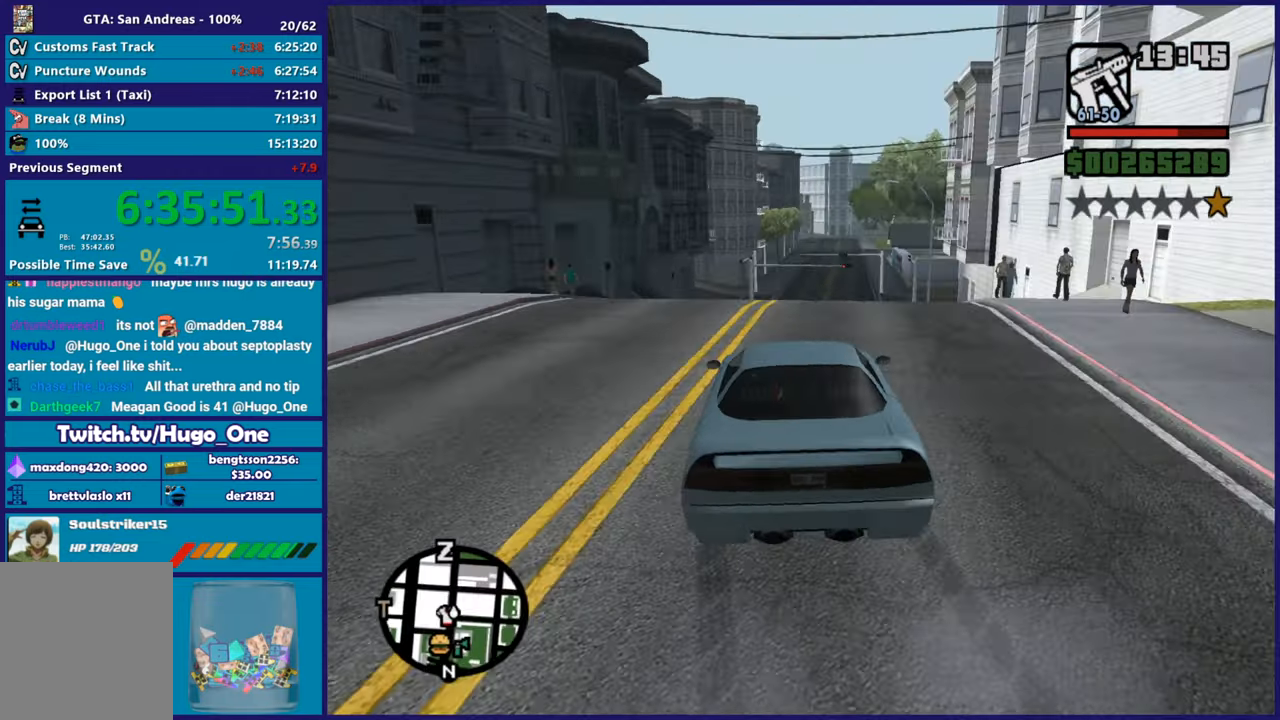
{"buttons": ["R2"], "left_stick": "center", "right_stick": "down-left", "button_events": []}
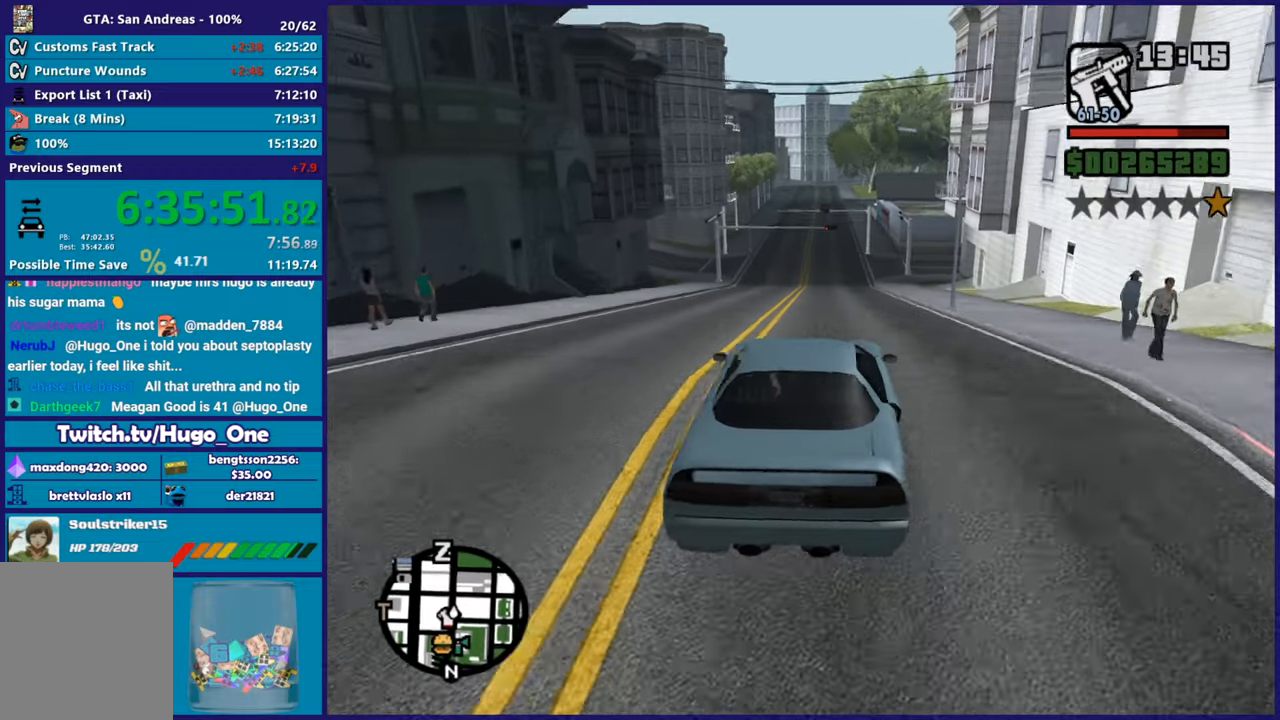
{"buttons": ["R2"], "left_stick": "center", "right_stick": "down-left", "button_events": []}
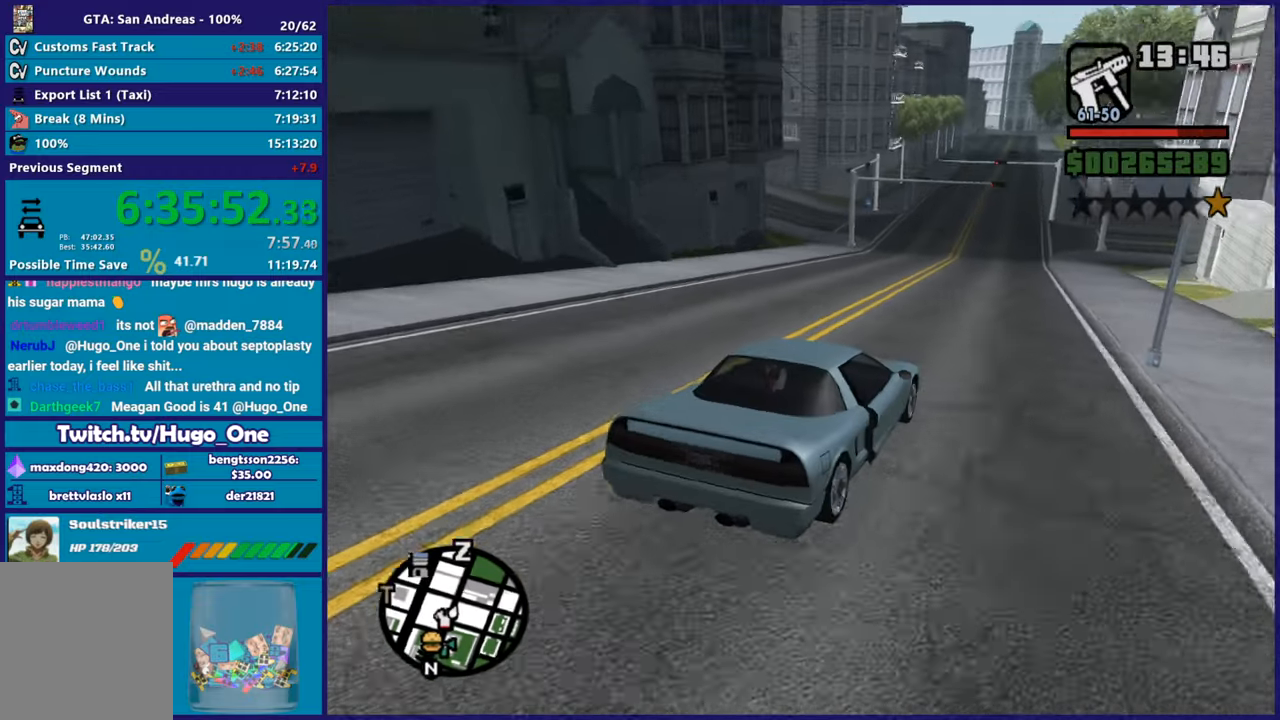
{"buttons": ["R2"], "left_stick": "left", "right_stick": "left", "button_events": [[100, "R2", "up"], [317, "R2", "down"]]}